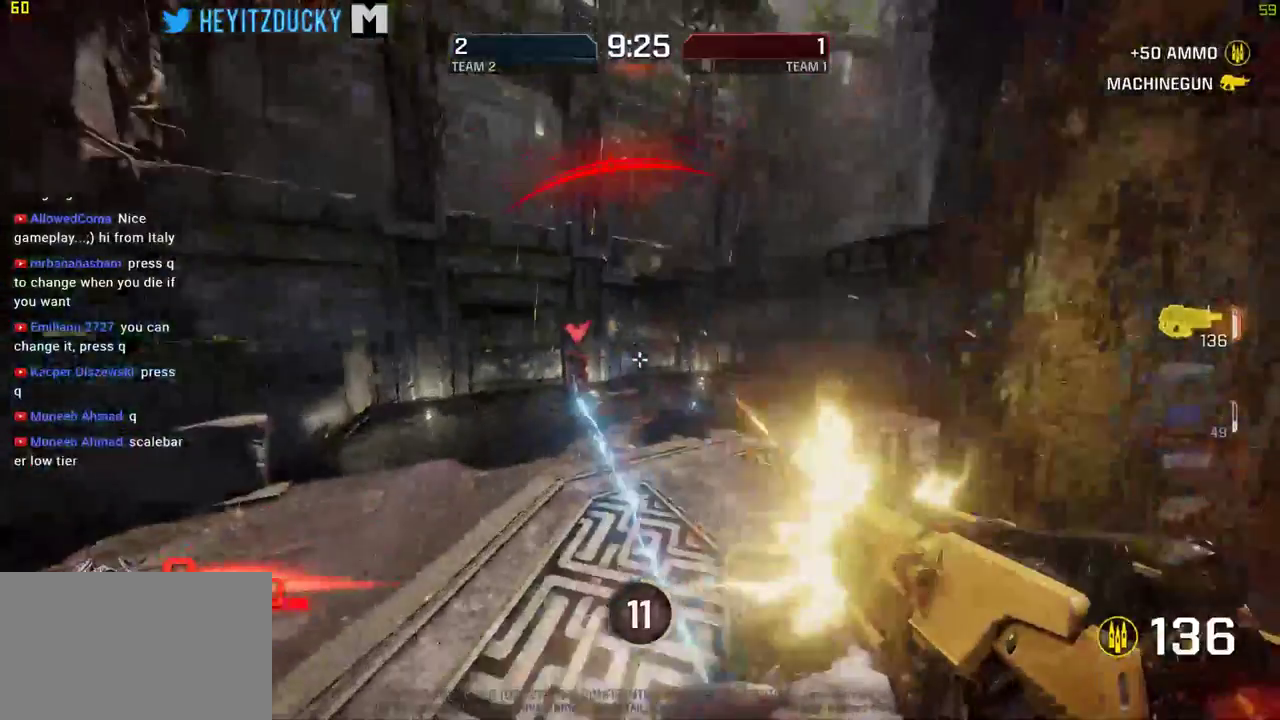
Gameplay with keyboard and mouse; each line is a JSON object with the keys and mouse buttons held at the frame after it. "events" lists presses ("down") and releases ("up") of "1", "2", "3", "4", "5", "a", "alt", "c", "ctrl", "d", "e", "f", "q", "r", "s", "shift", "space", "tab", "v", "w", "x", "z", "mouse_left", "mouse_middle", "mouse_right", "mouse_wheel_up" and "mouse_wheel_down" between this image and that frame as [ms after this image, input, new state], when the widget could be followed in between. "mouse_left", "mouse_middle", "mouse_right", "mouse_wheel_up", "mouse_wheel_down" = the "left", "middle", "right", "wheel_up", "wheel_down" buttons of the "mouse" list. No other keys are recorded. Mouse movement is not recorded.
{"keys": ["a"], "mouse": ["left"], "events": [[267, "space", "up"], [367, "mouse_left", "up"], [467, "mouse_left", "down"]]}
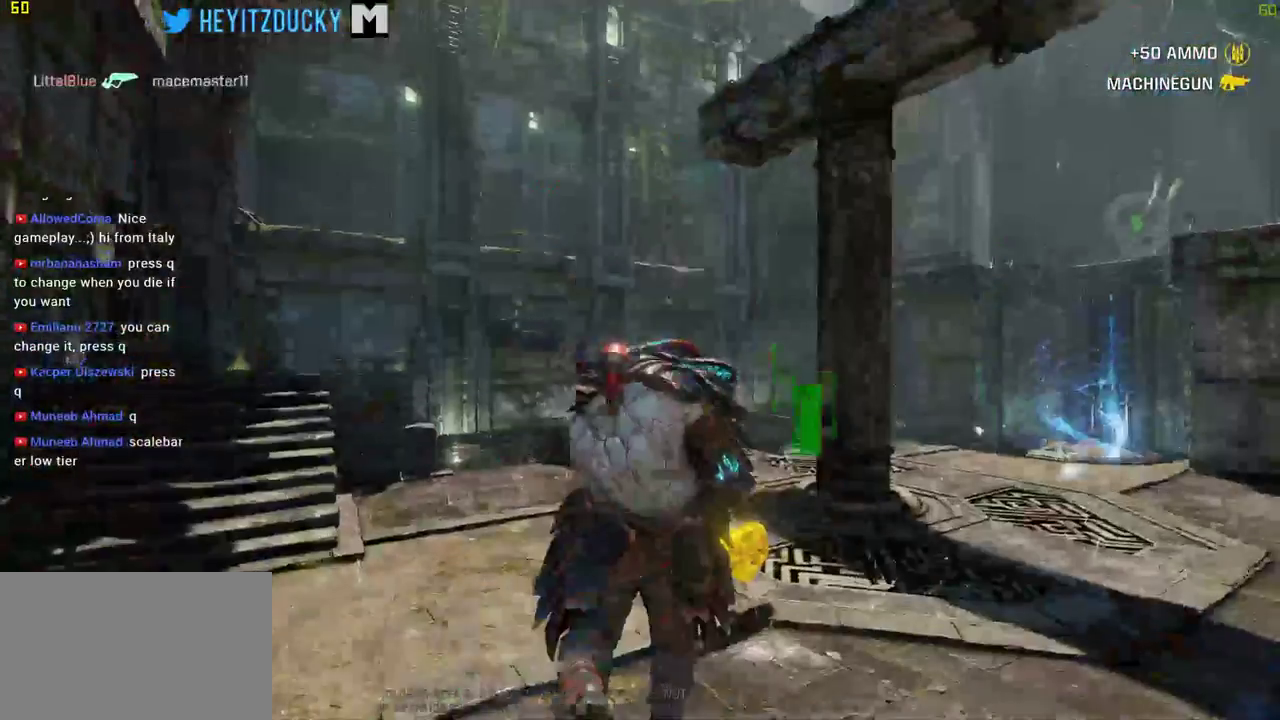
{"keys": [], "mouse": [], "events": [[384, "a", "up"], [384, "mouse_left", "up"]]}
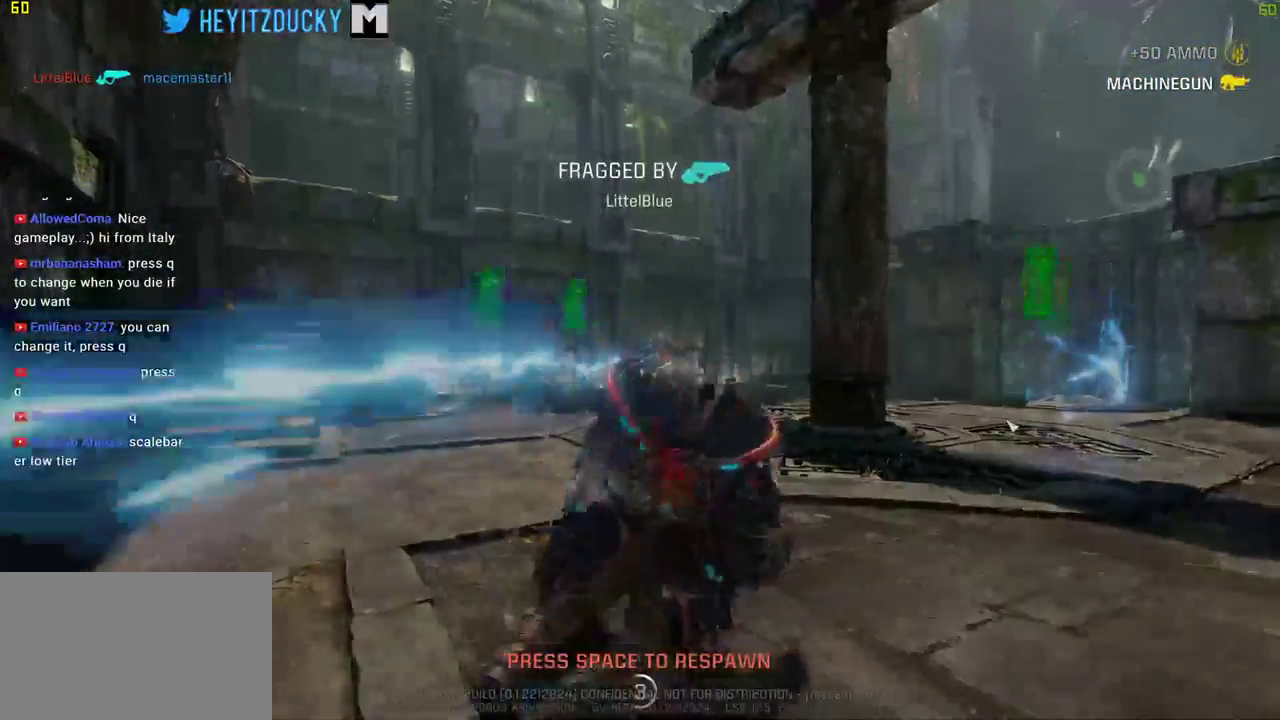
{"keys": [], "mouse": [], "events": []}
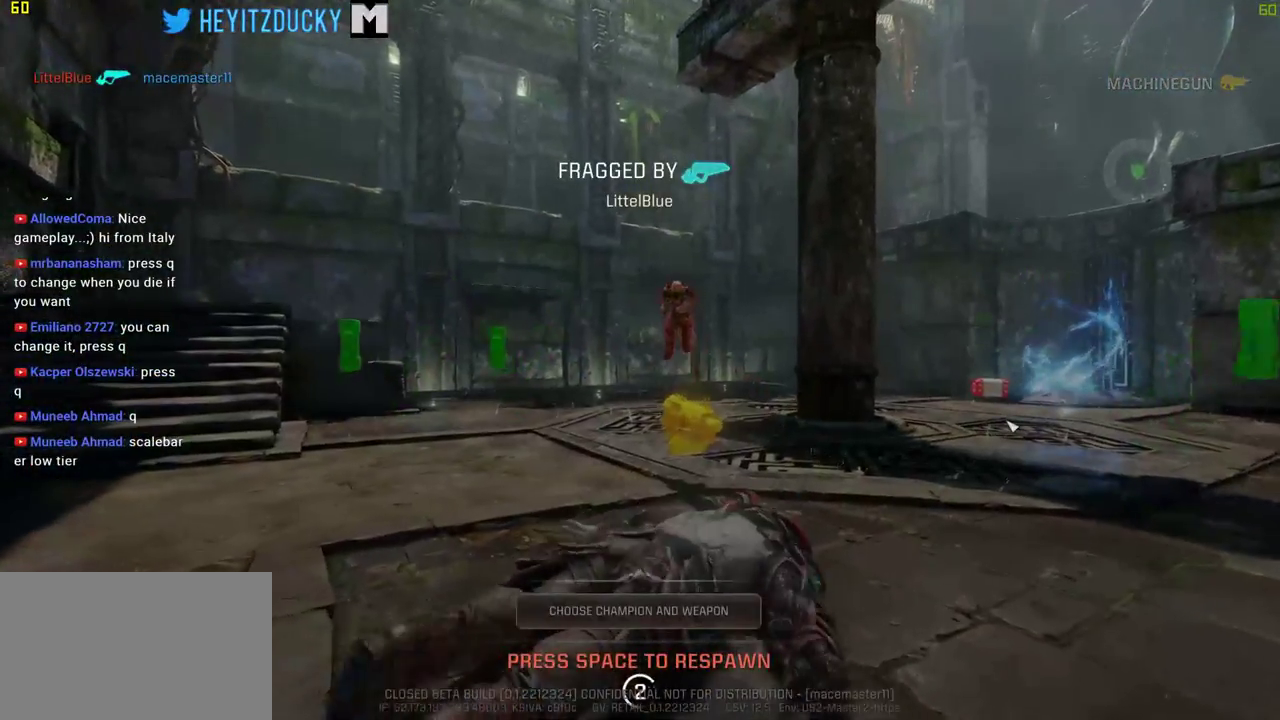
{"keys": [], "mouse": [], "events": []}
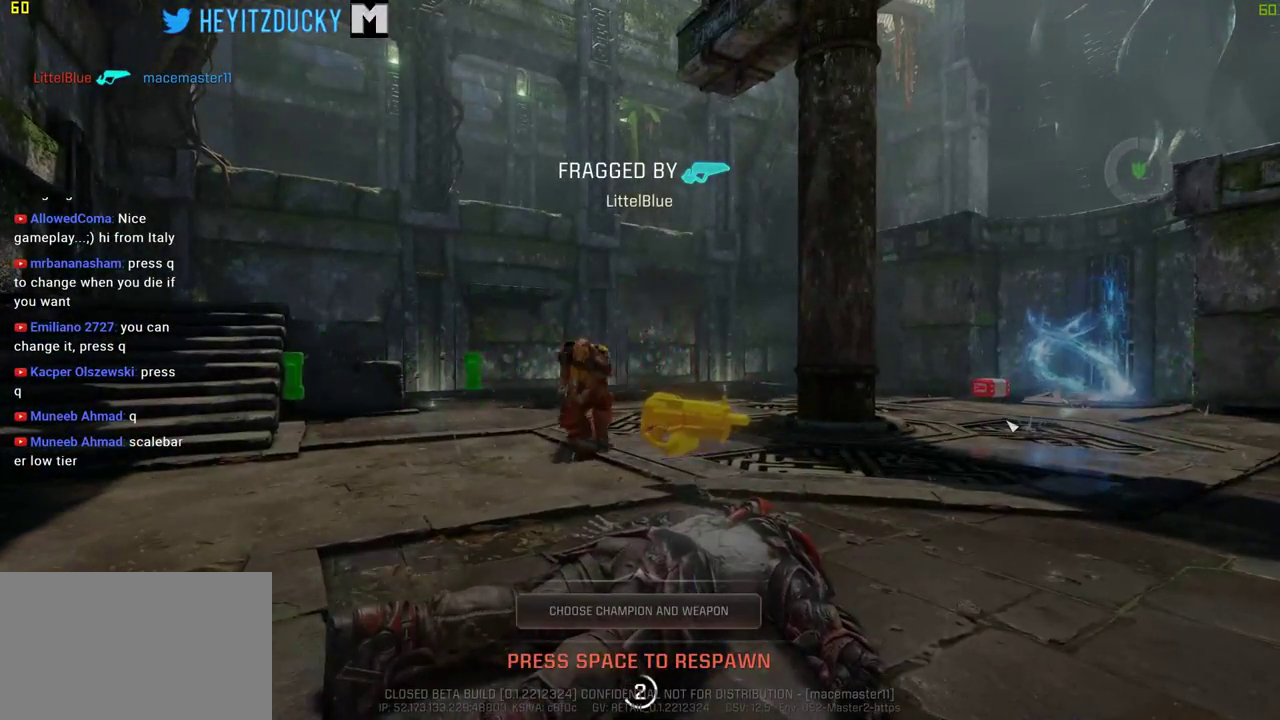
{"keys": [], "mouse": [], "events": []}
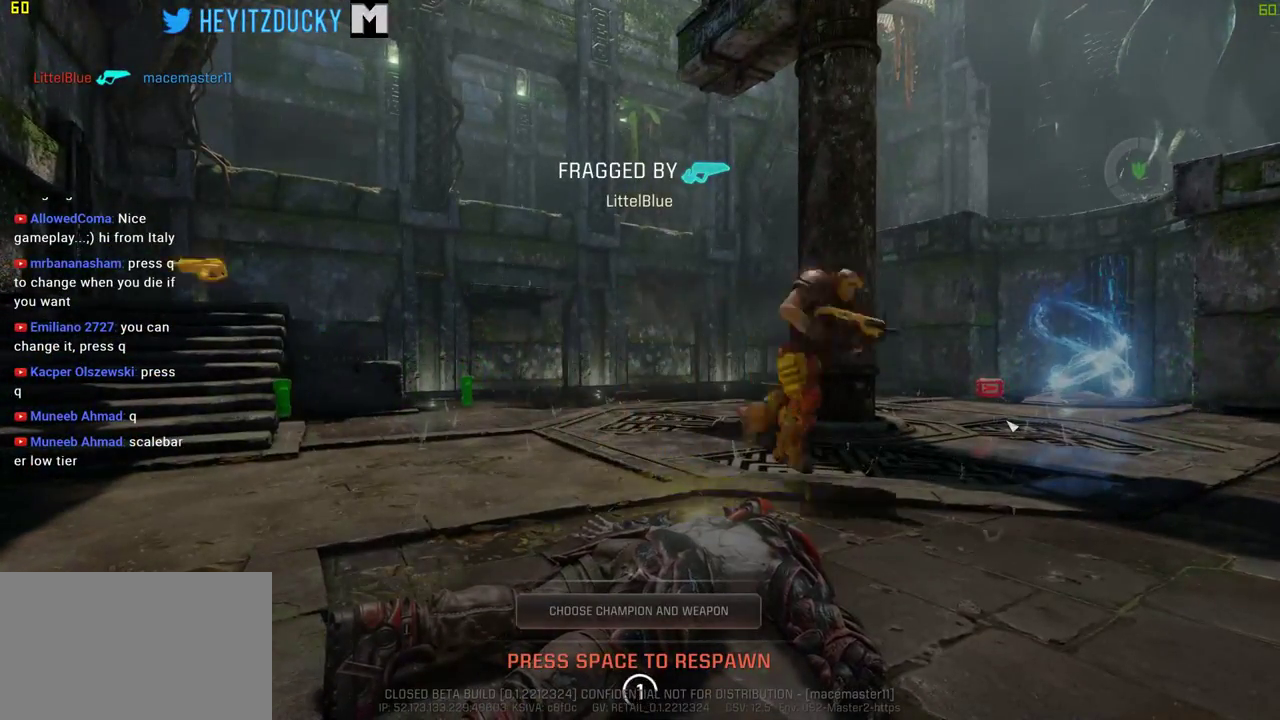
{"keys": [], "mouse": [], "events": []}
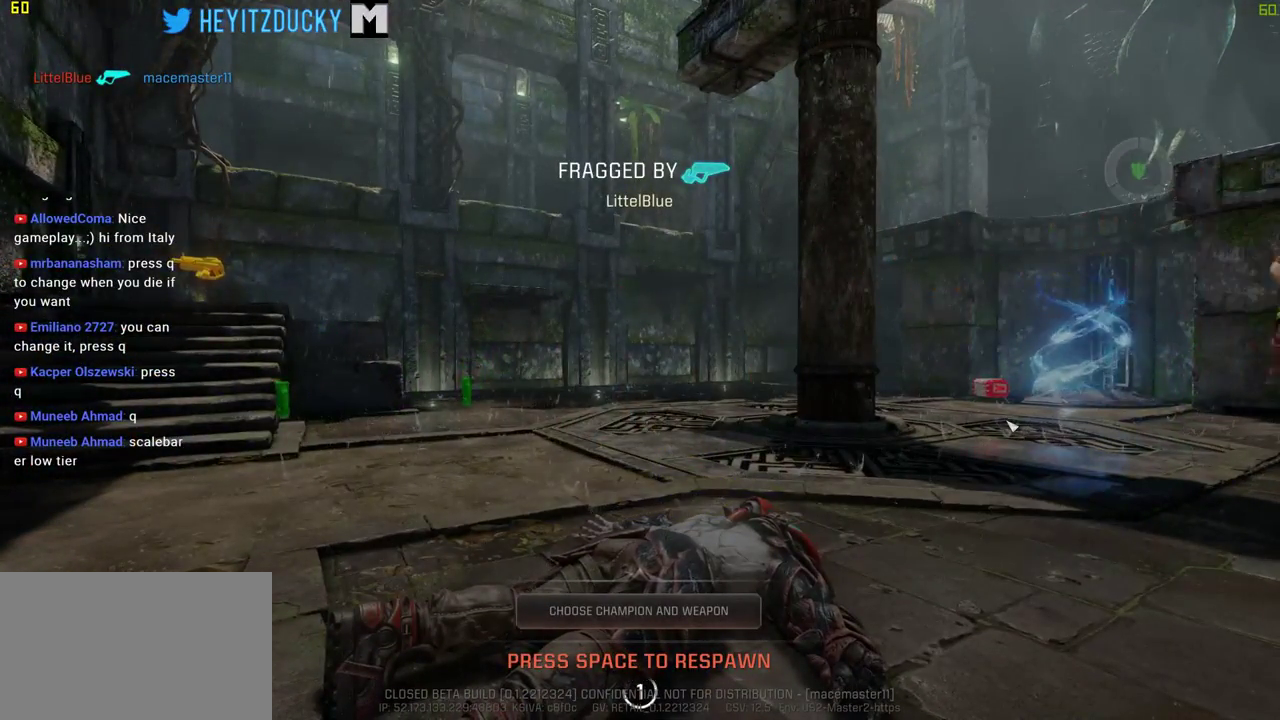
{"keys": [], "mouse": [], "events": []}
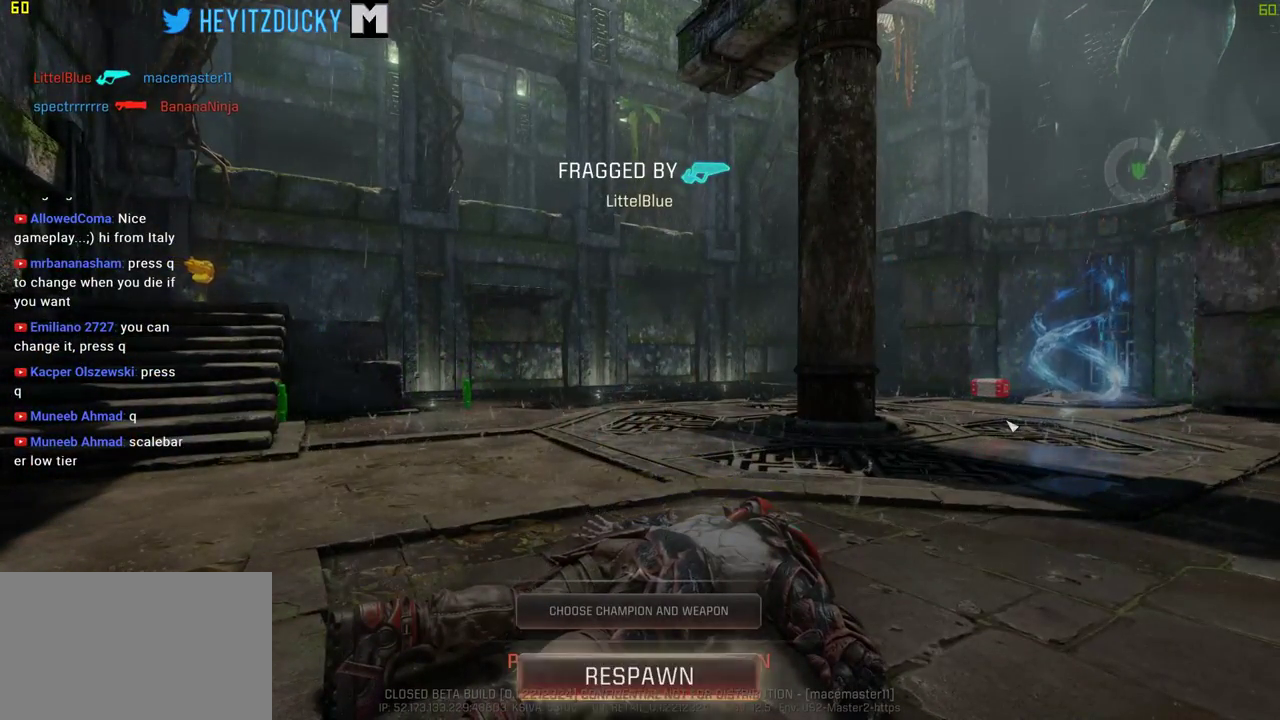
{"keys": [], "mouse": [], "events": []}
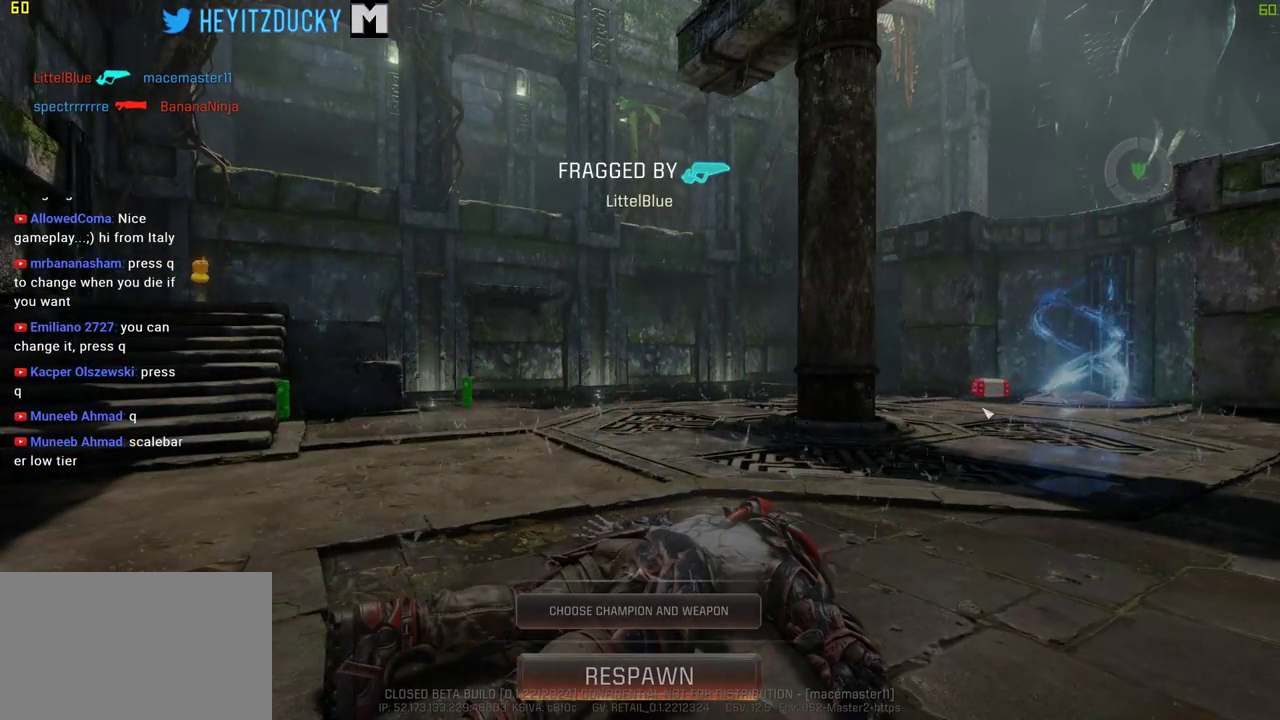
{"keys": [], "mouse": [], "events": []}
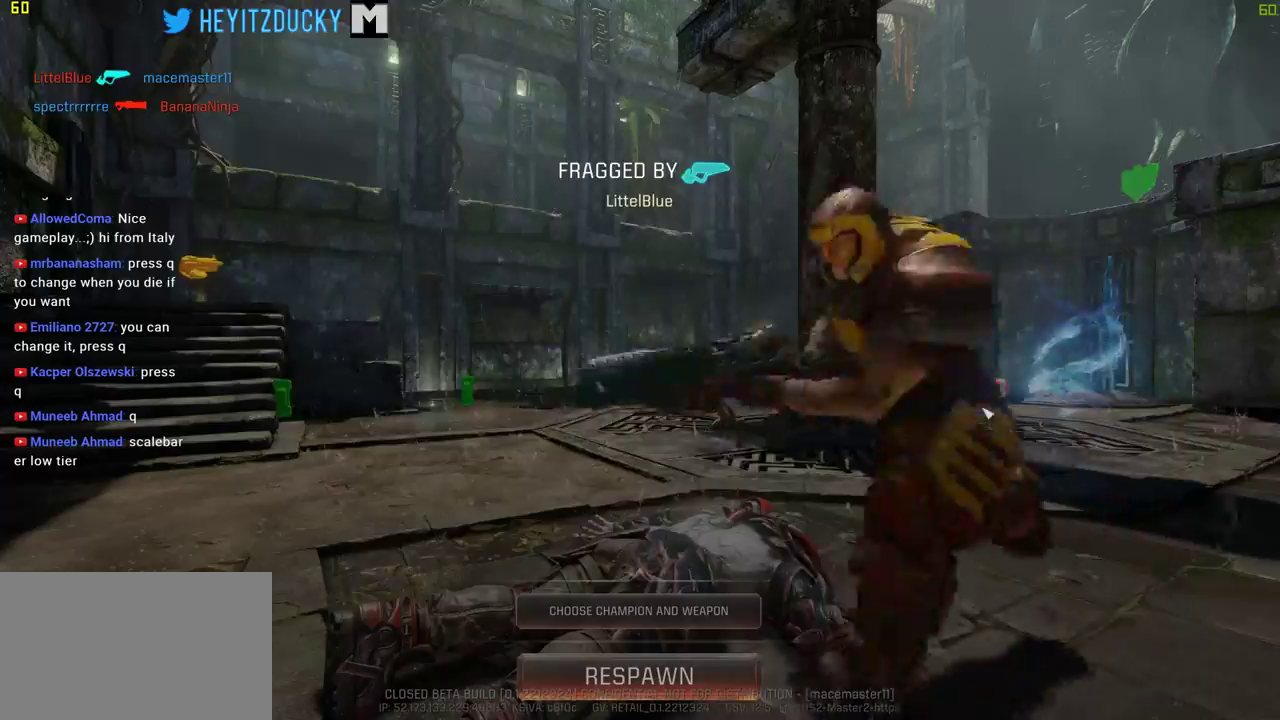
{"keys": [], "mouse": [], "events": []}
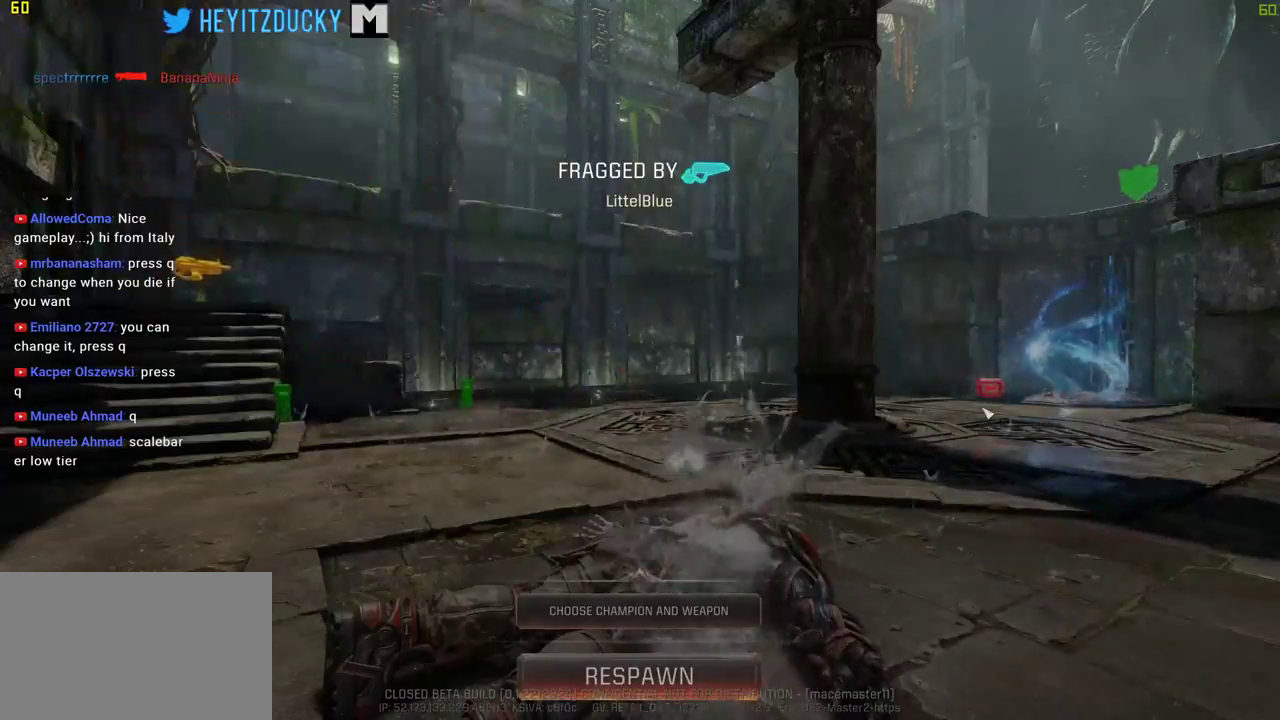
{"keys": [], "mouse": [], "events": []}
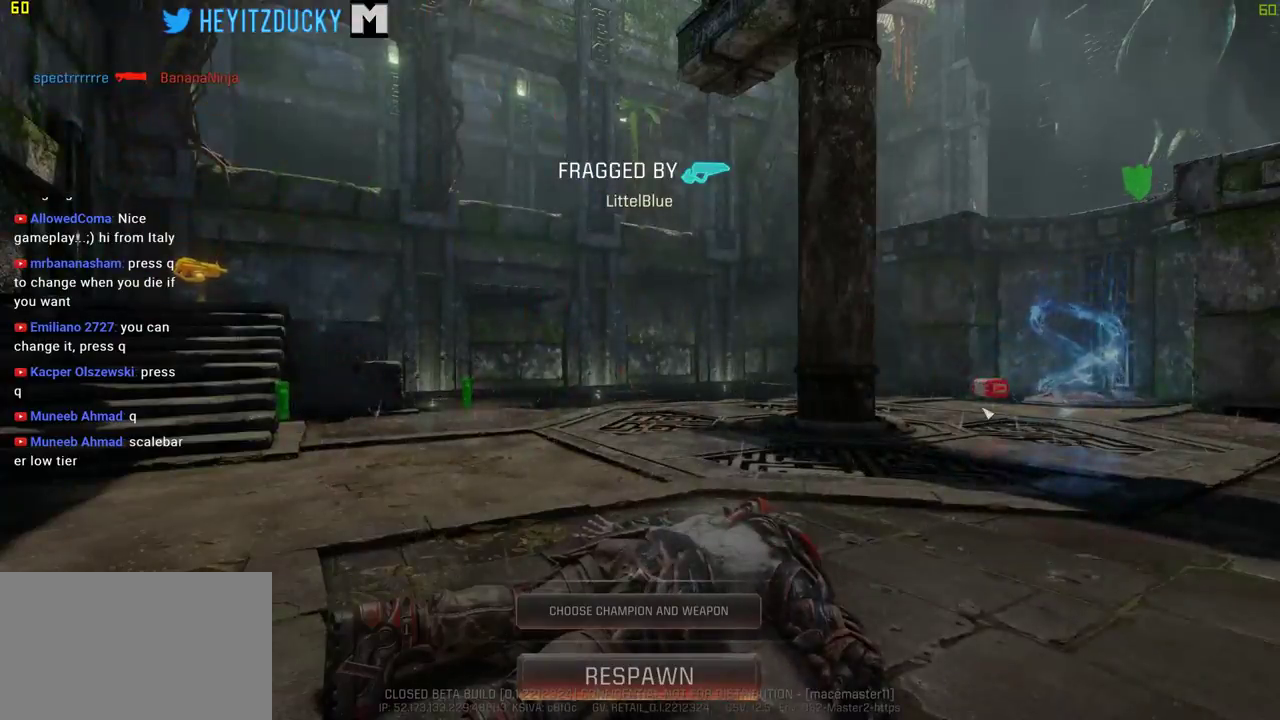
{"keys": [], "mouse": [], "events": [[267, "space", "down"], [350, "space", "up"]]}
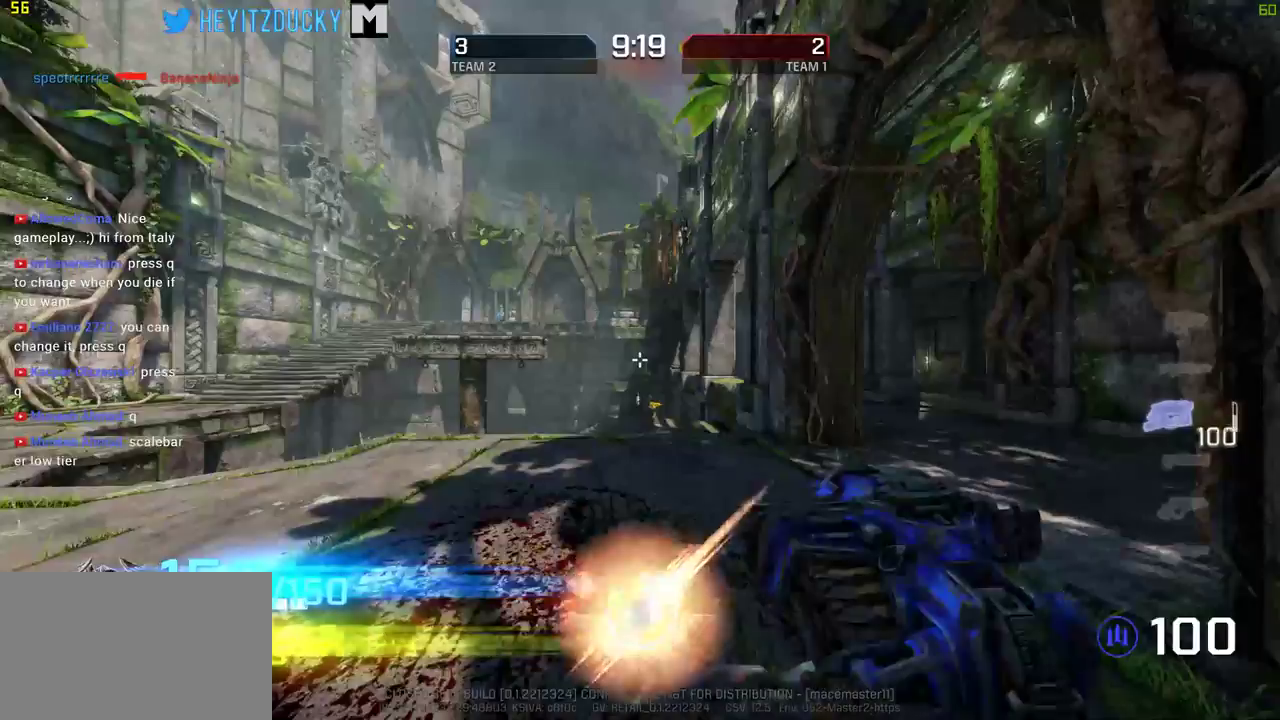
{"keys": ["w"], "mouse": [], "events": [[34, "w", "down"]]}
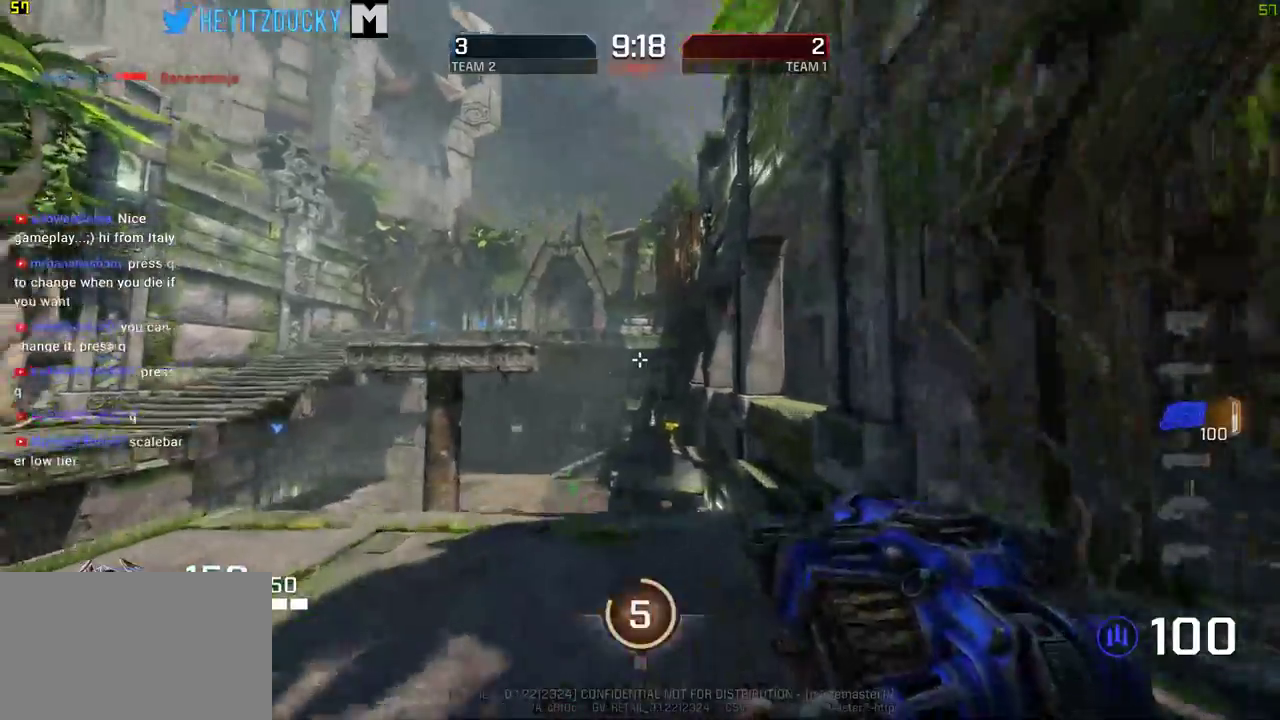
{"keys": ["a", "w"], "mouse": [], "events": [[50, "a", "down"]]}
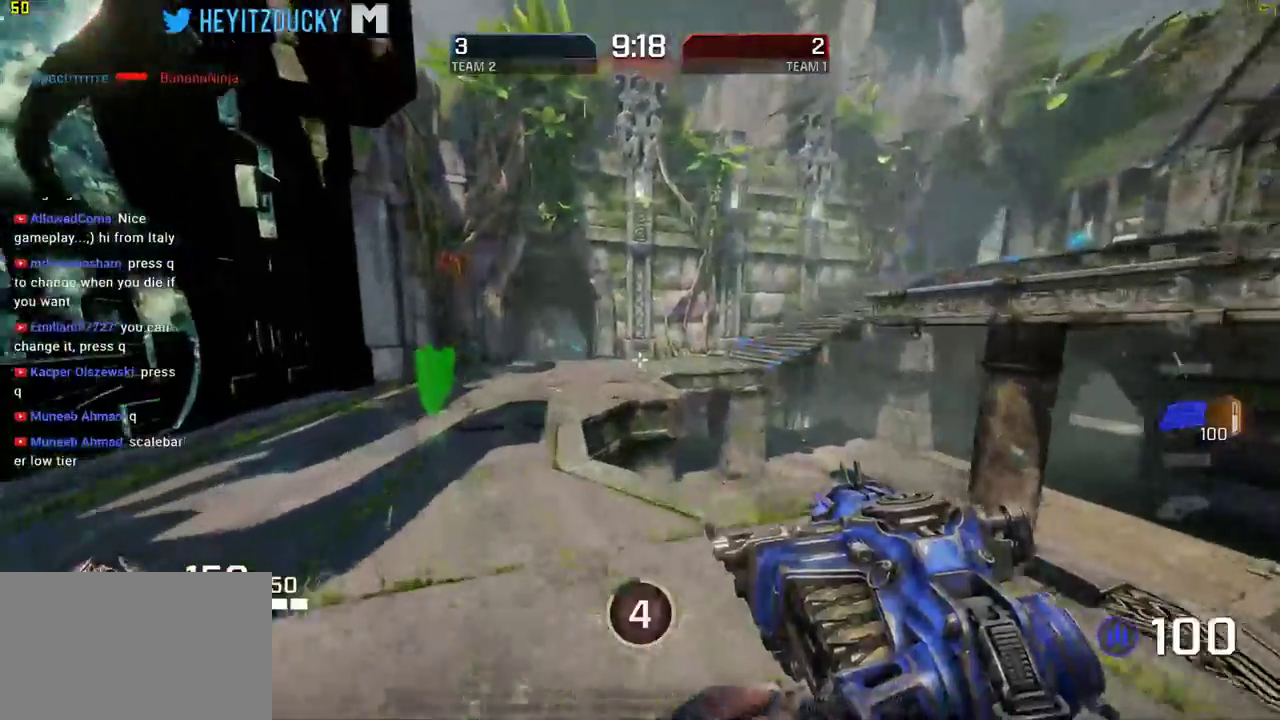
{"keys": ["w"], "mouse": [], "events": [[500, "a", "up"]]}
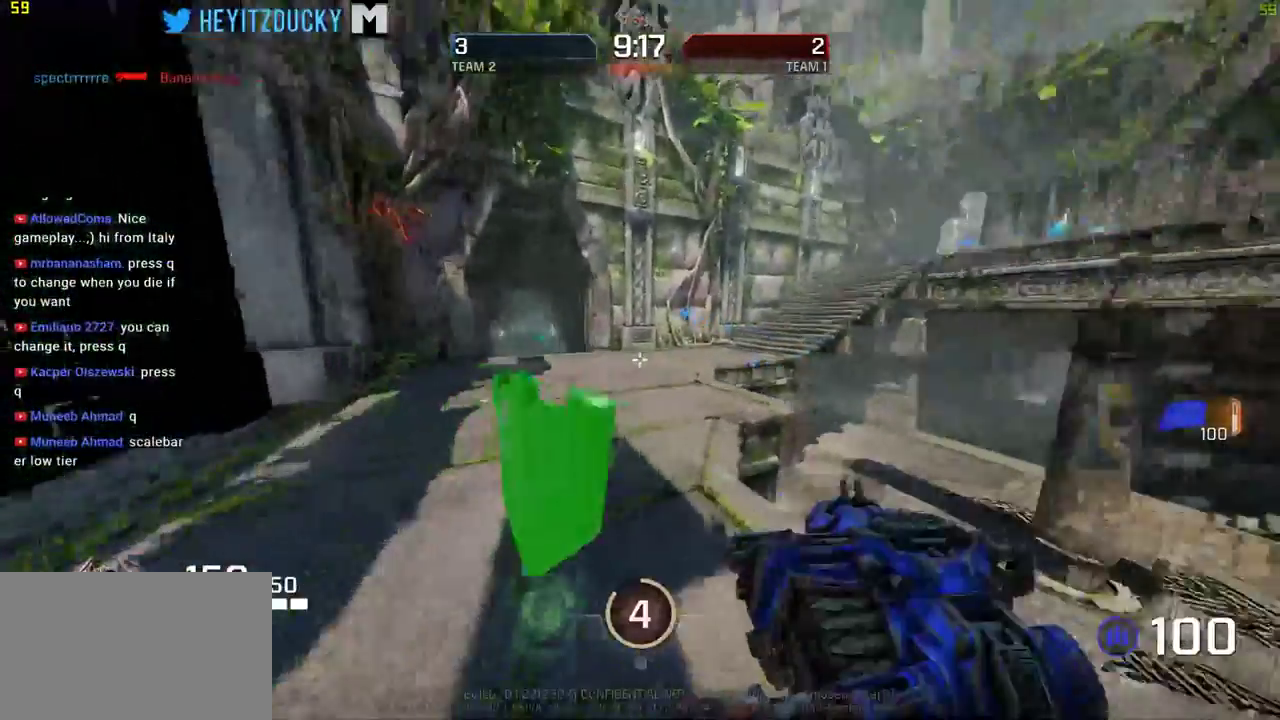
{"keys": ["w"], "mouse": [], "events": [[234, "space", "down"], [417, "space", "up"]]}
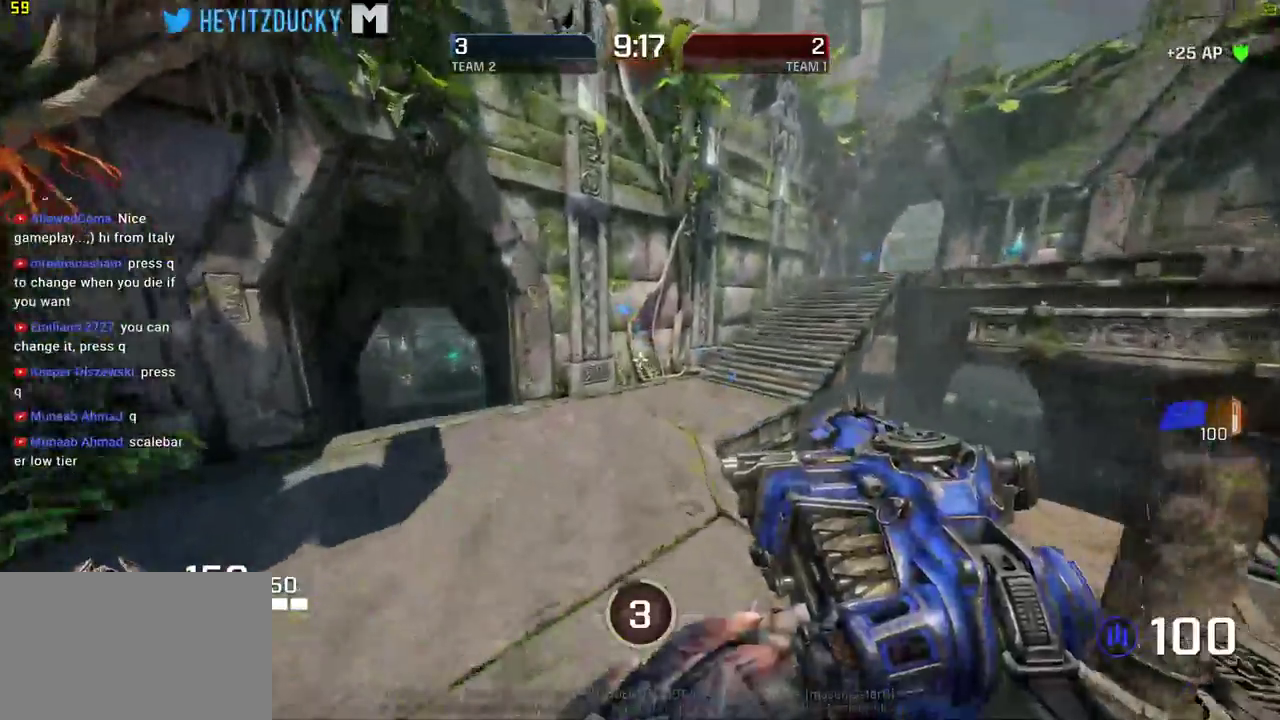
{"keys": ["w"], "mouse": [], "events": [[434, "d", "down"], [484, "d", "up"]]}
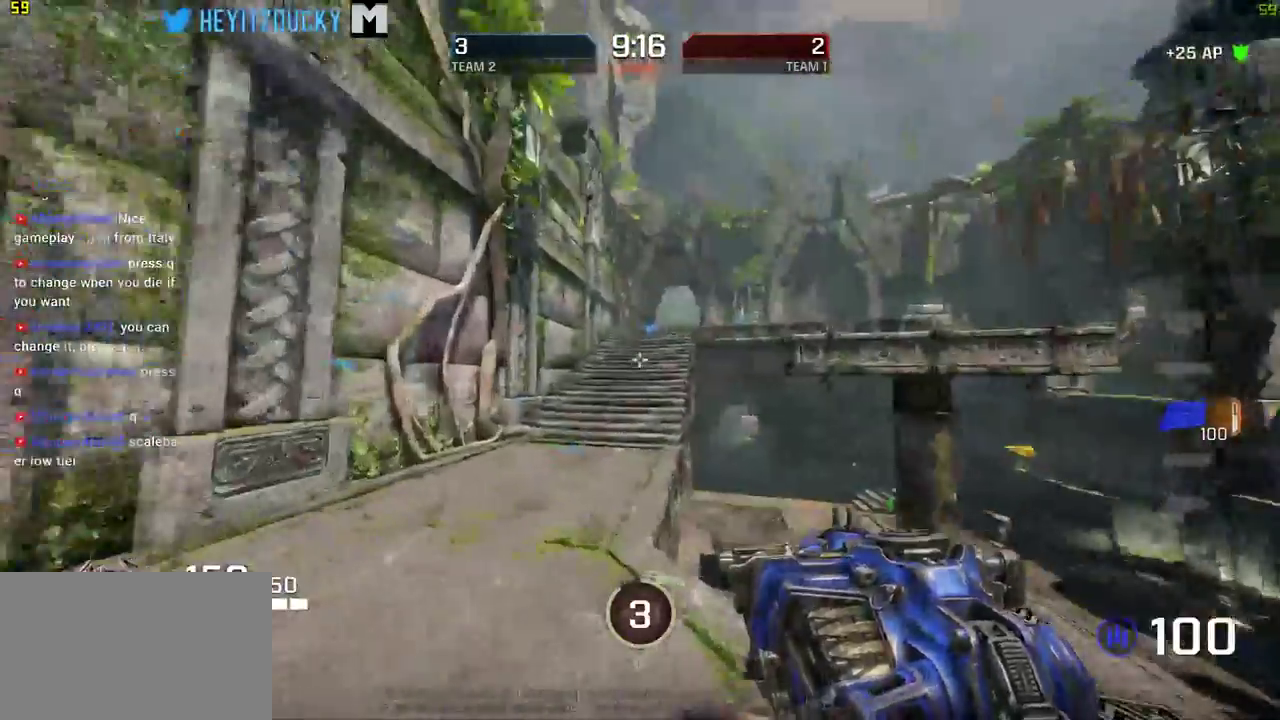
{"keys": ["a", "w"], "mouse": [], "events": [[167, "space", "down"], [300, "space", "up"], [400, "a", "down"]]}
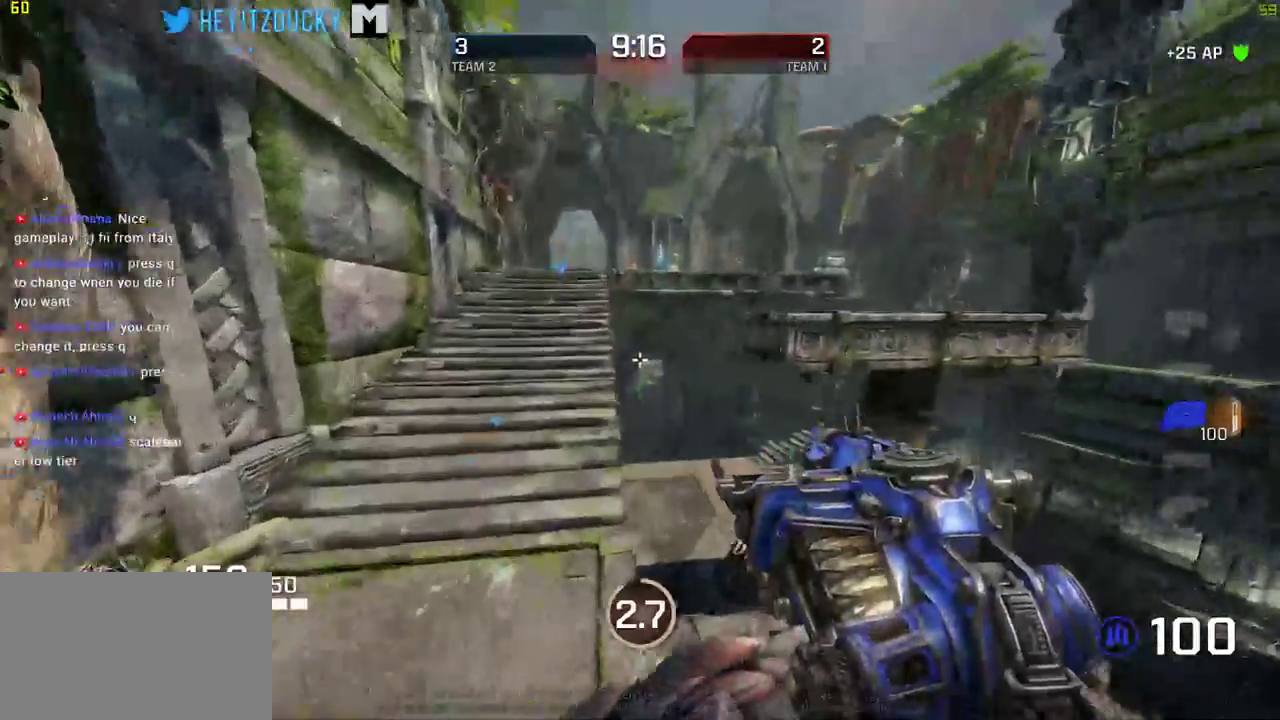
{"keys": ["space", "w"], "mouse": [], "events": [[267, "a", "up"], [417, "space", "down"]]}
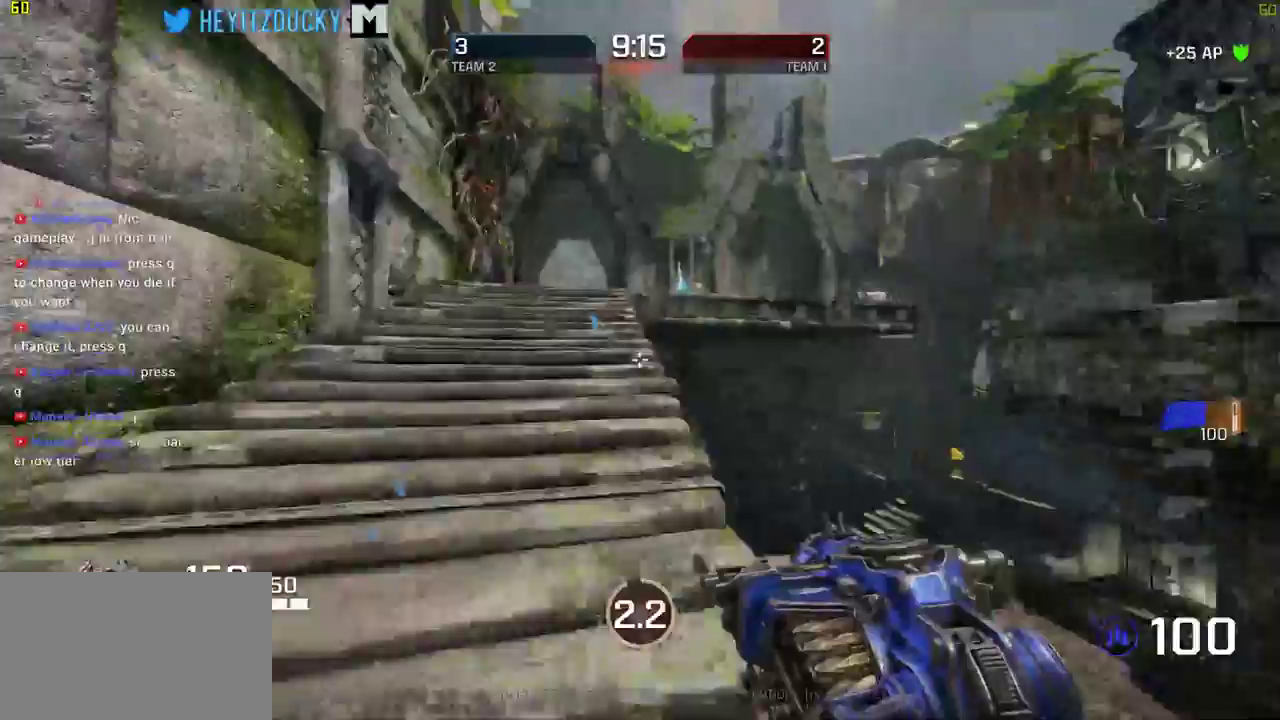
{"keys": ["space", "w"], "mouse": [], "events": []}
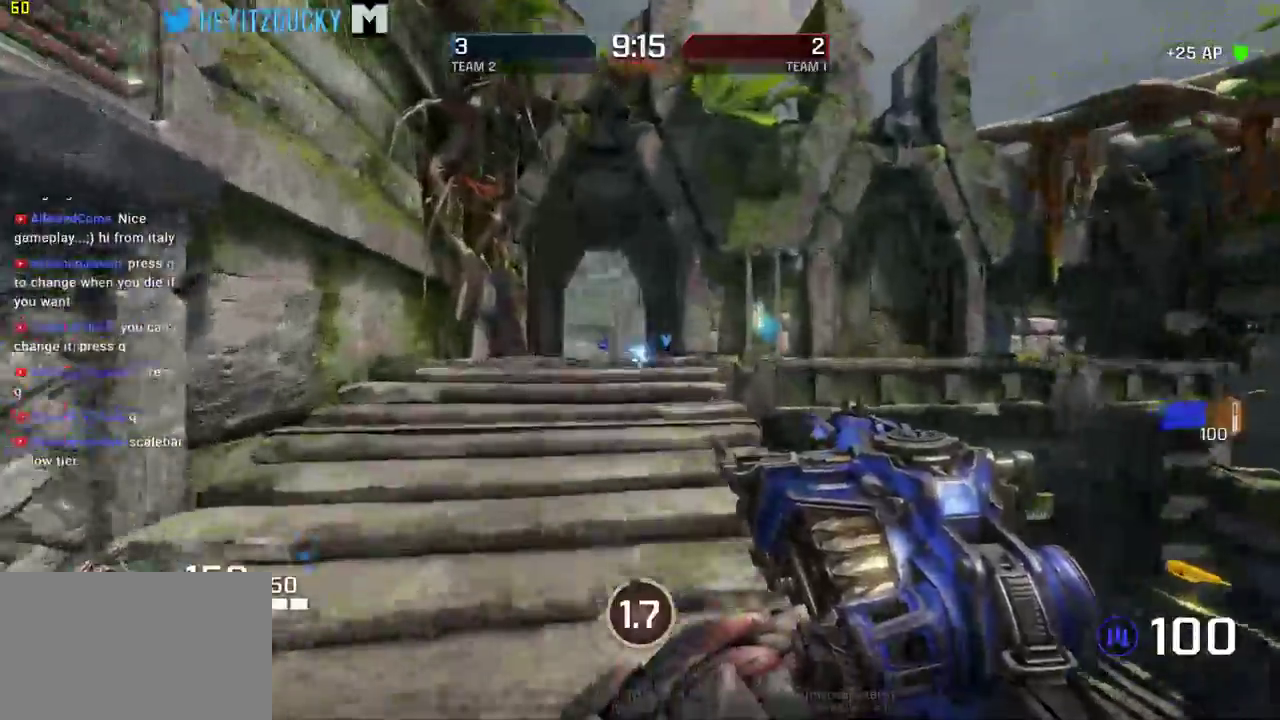
{"keys": ["d", "w"], "mouse": [], "events": [[217, "d", "down"], [350, "space", "up"]]}
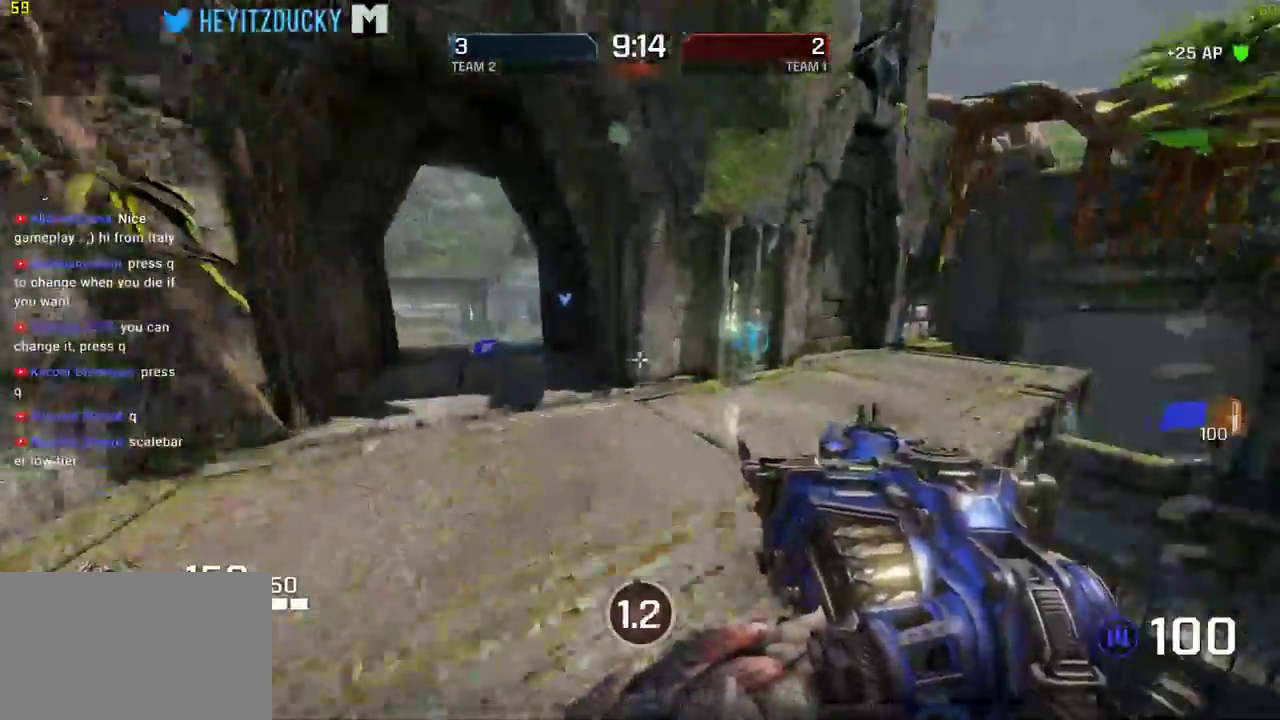
{"keys": ["d", "w"], "mouse": [], "events": []}